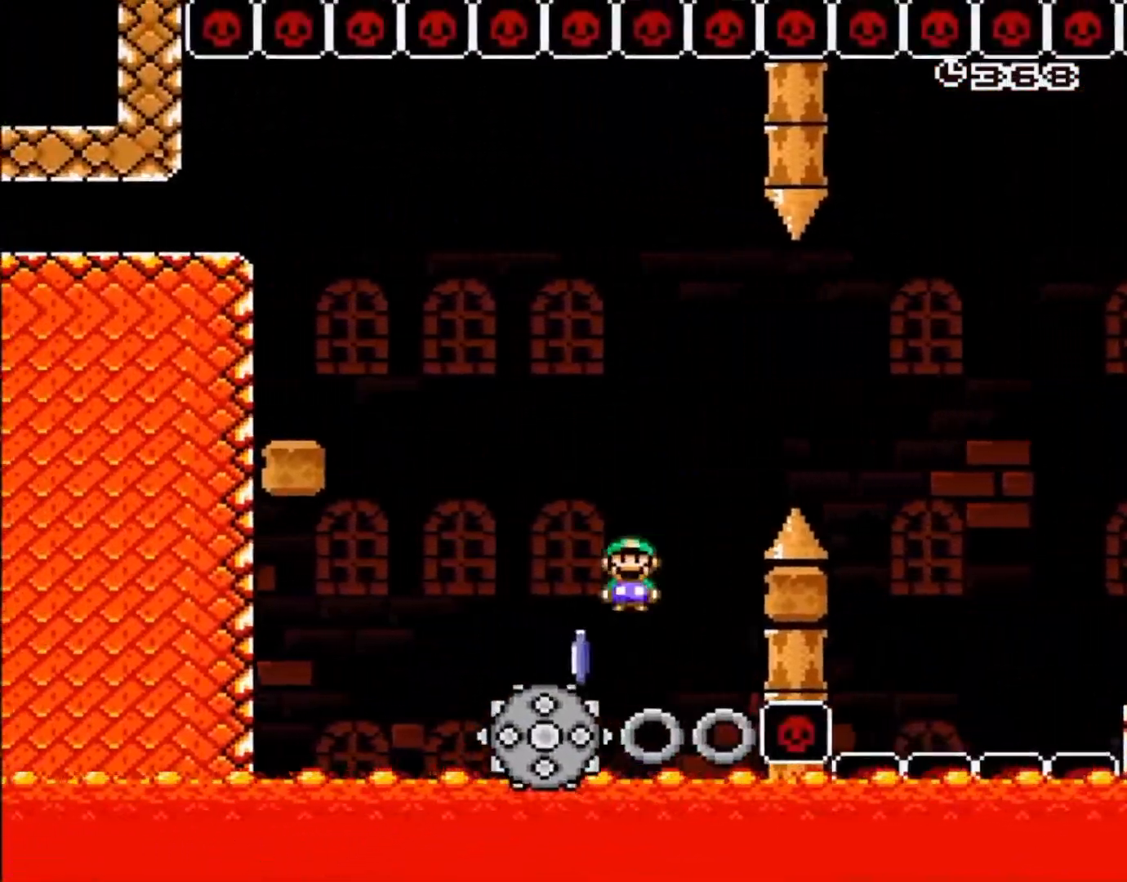
Gameplay with a controller (Nintendo layout); each line is a JSON object with the inputs held at the frame after it. "events" lists button and stick changes between this image and that frame as [ms after this image, input, new state], when the widget could be followed in between. Not read: DPAD_RIGHT L3 R3.
{"buttons": ["A", "X"], "events": [[433, "DPAD_LEFT", "up"]]}
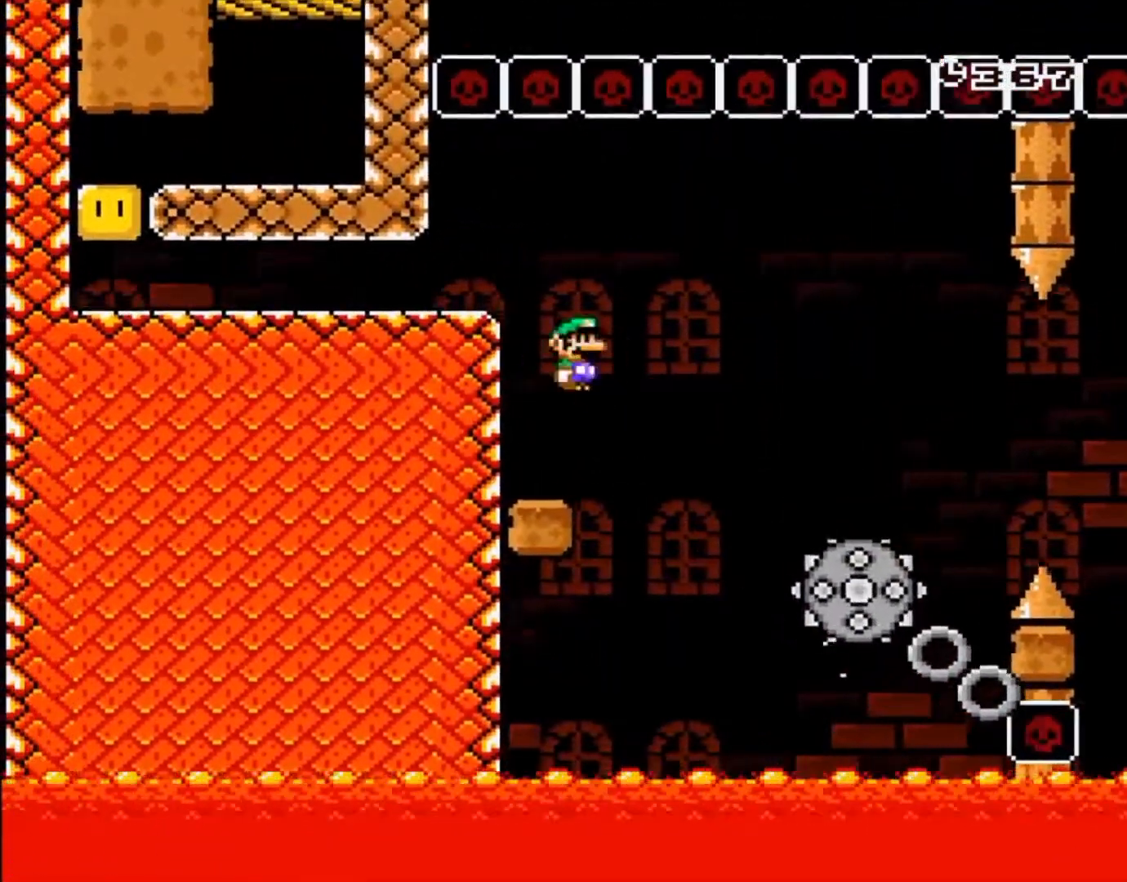
{"buttons": ["B", "Y", "DPAD_UP", "DPAD_LEFT"], "events": [[50, "DPAD_LEFT", "down"], [367, "A", "up"], [400, "X", "up"], [450, "Y", "down"], [500, "B", "down"], [500, "DPAD_UP", "down"]]}
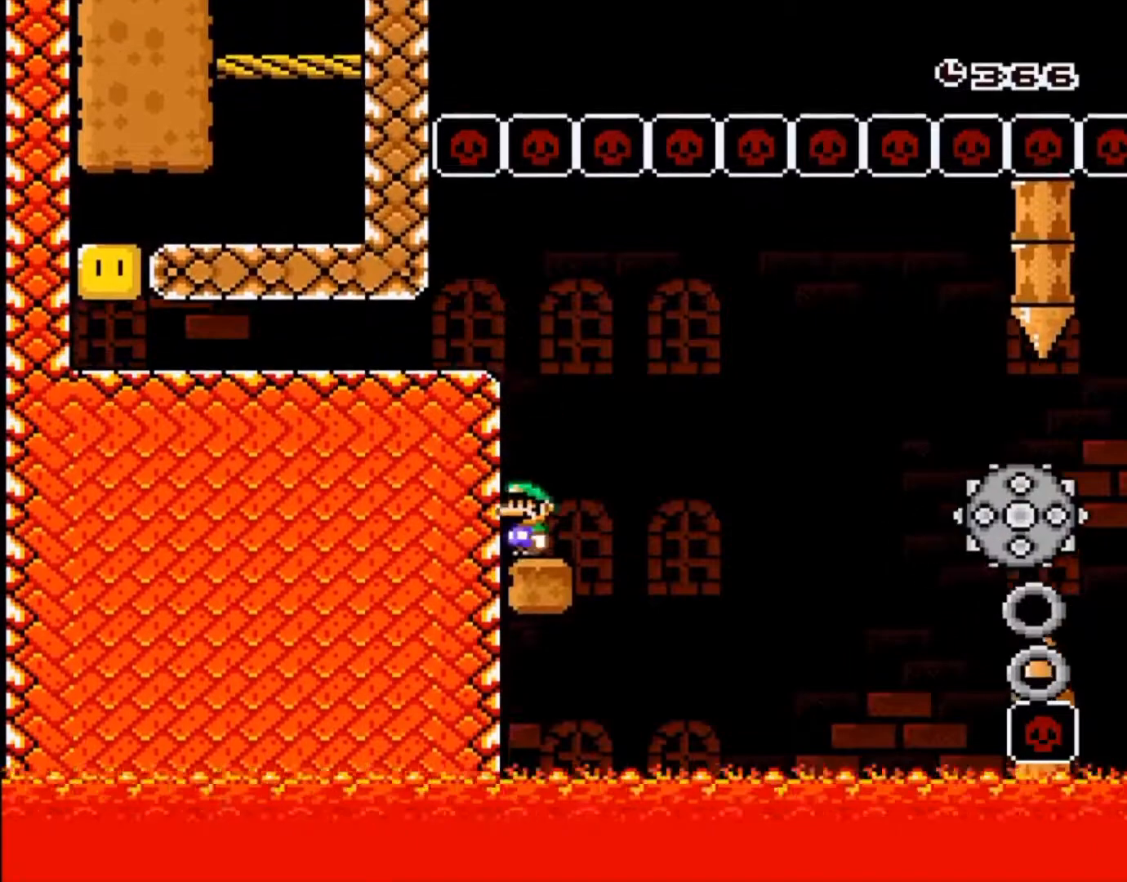
{"buttons": ["Y", "DPAD_LEFT"]}
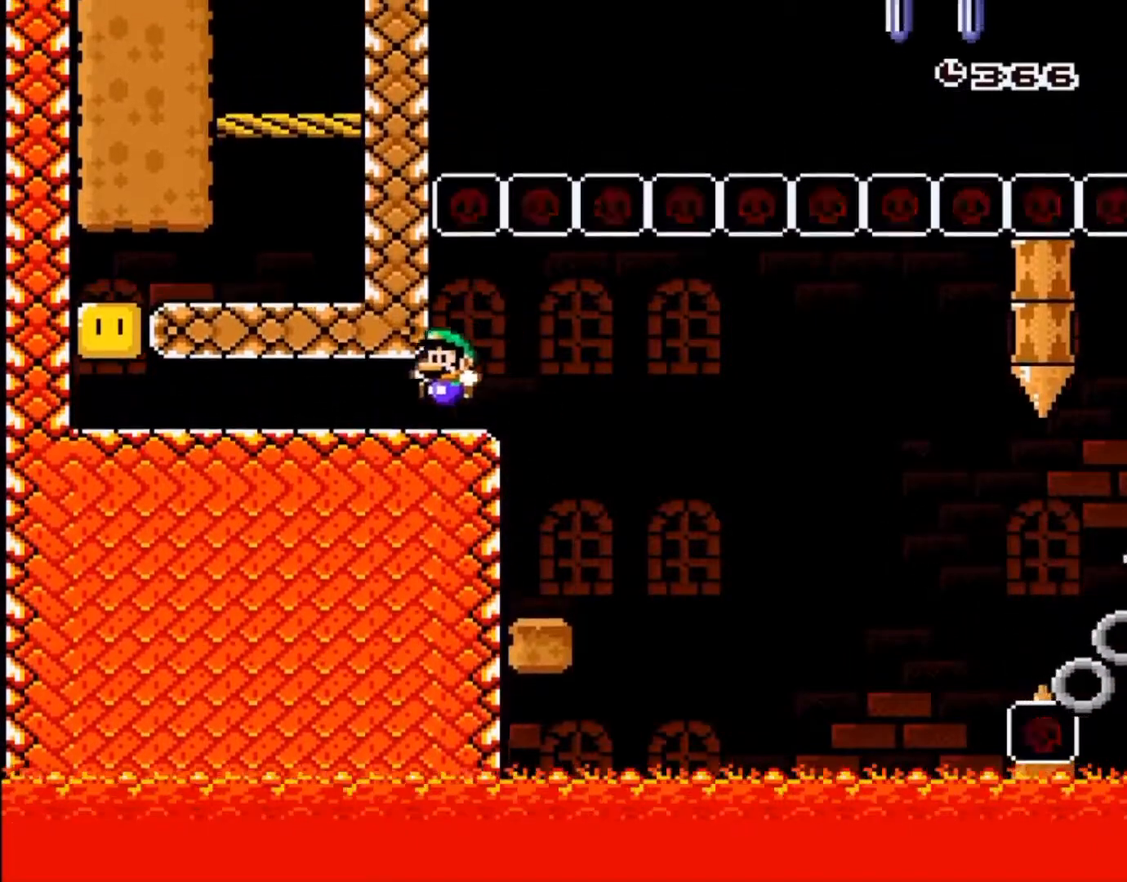
{"buttons": ["B", "Y", "DPAD_LEFT"], "events": [[483, "B", "down"]]}
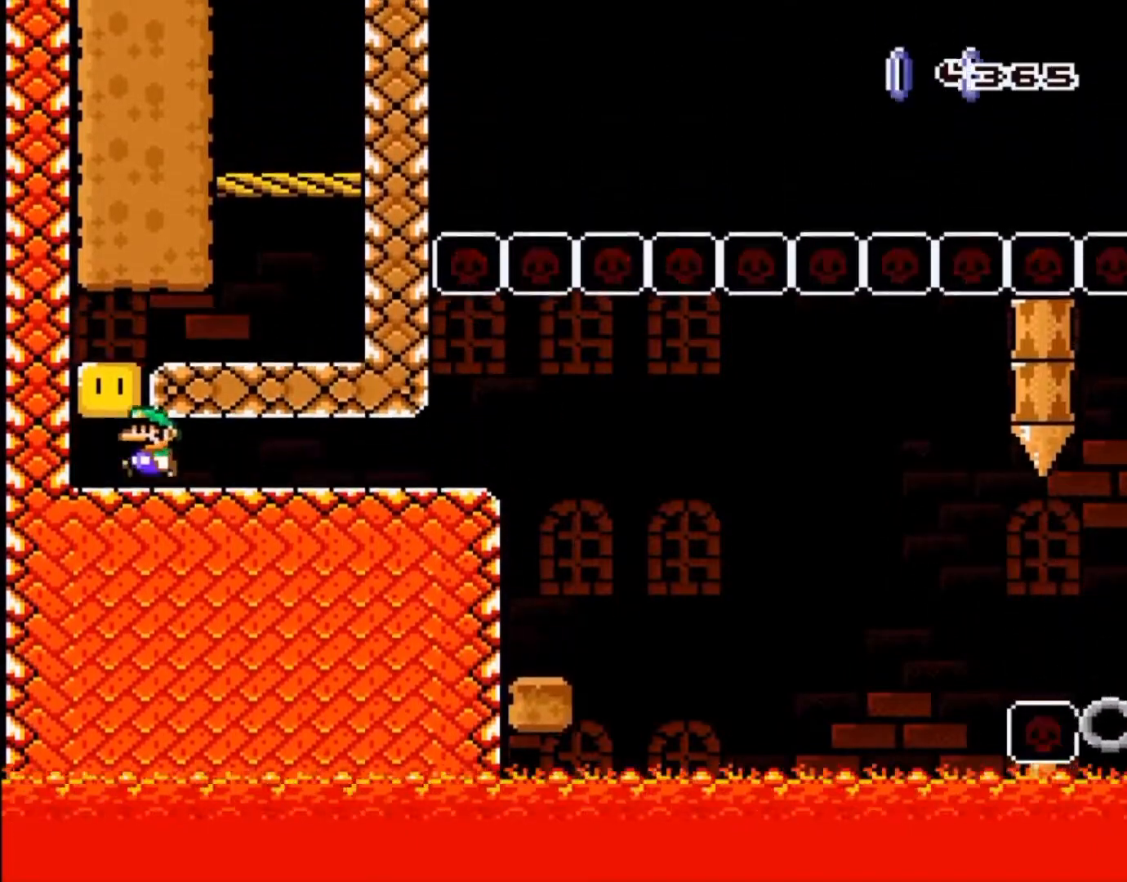
{"buttons": ["B", "Y"], "events": [[117, "B", "up"], [117, "DPAD_LEFT", "up"], [250, "B", "down"]]}
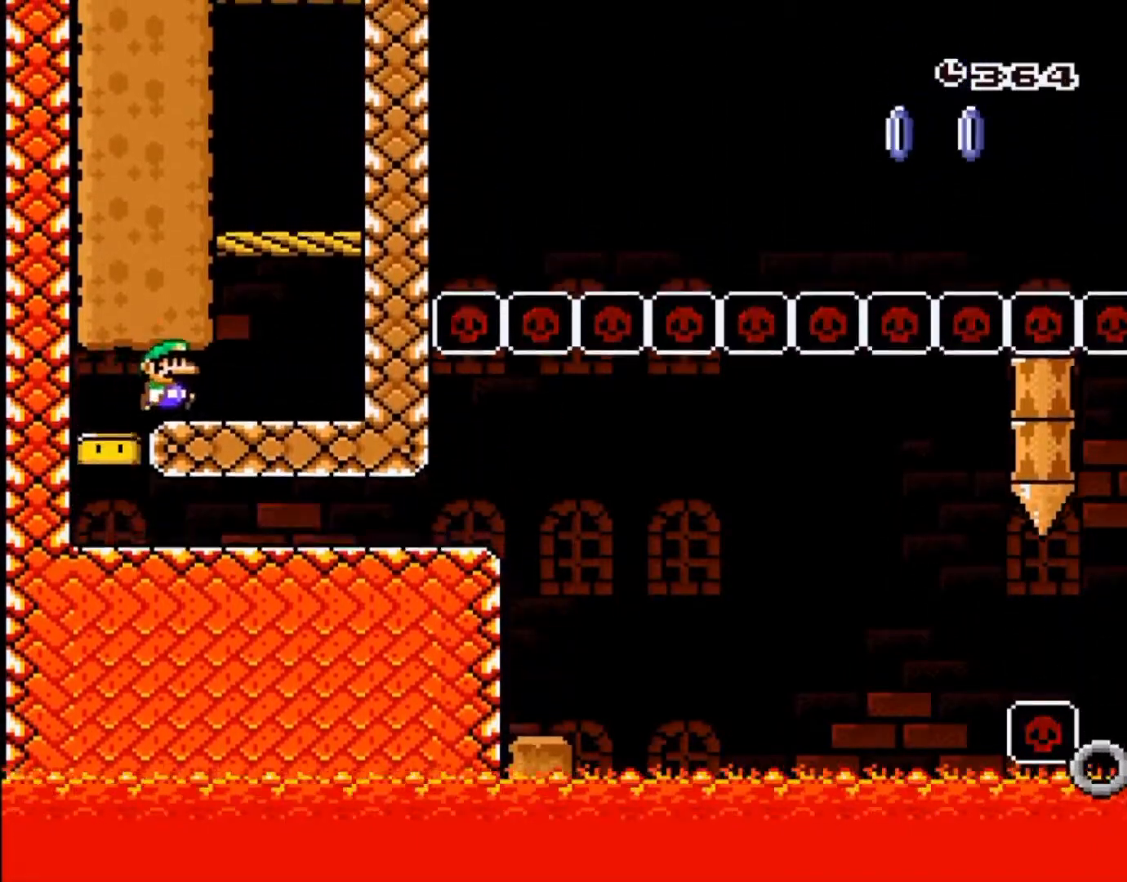
{"buttons": ["Y", "DPAD_LEFT"], "events": [[33, "B", "up"], [133, "B", "down"], [300, "DPAD_LEFT", "down"], [350, "B", "up"]]}
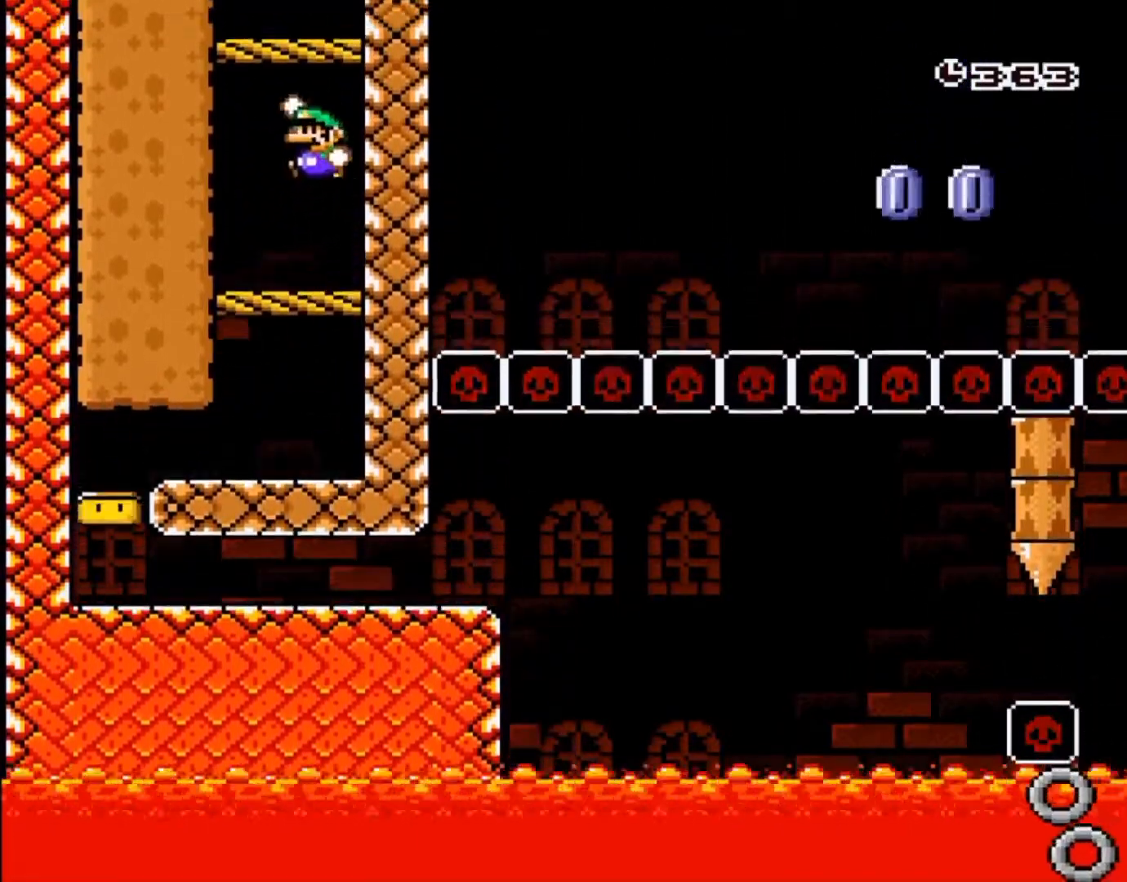
{"buttons": ["B", "Y", "DPAD_LEFT"], "events": [[267, "DPAD_LEFT", "up"], [317, "B", "down"], [383, "DPAD_LEFT", "down"]]}
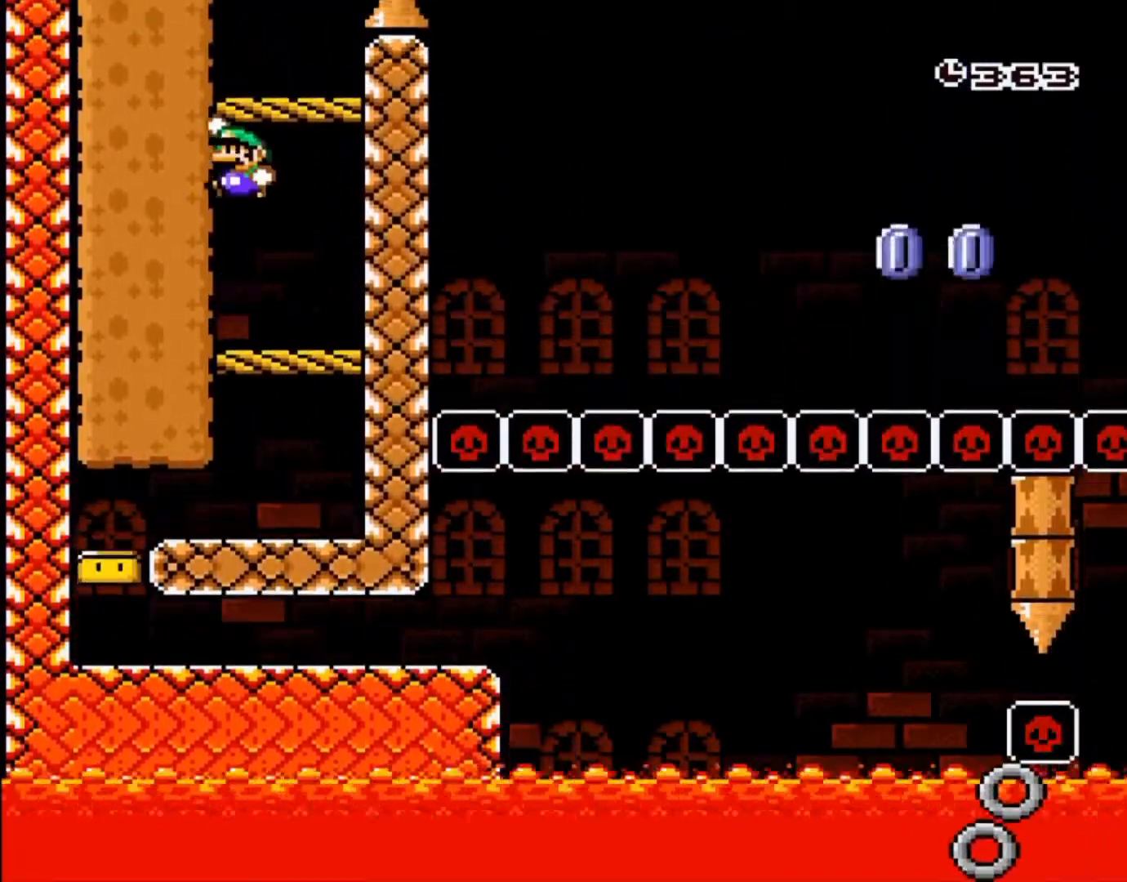
{"buttons": ["A", "X", "DPAD_UP"], "events": [[100, "B", "up"], [117, "Y", "up"], [133, "X", "down"], [233, "DPAD_UP", "down"], [267, "DPAD_LEFT", "up"], [483, "A", "down"]]}
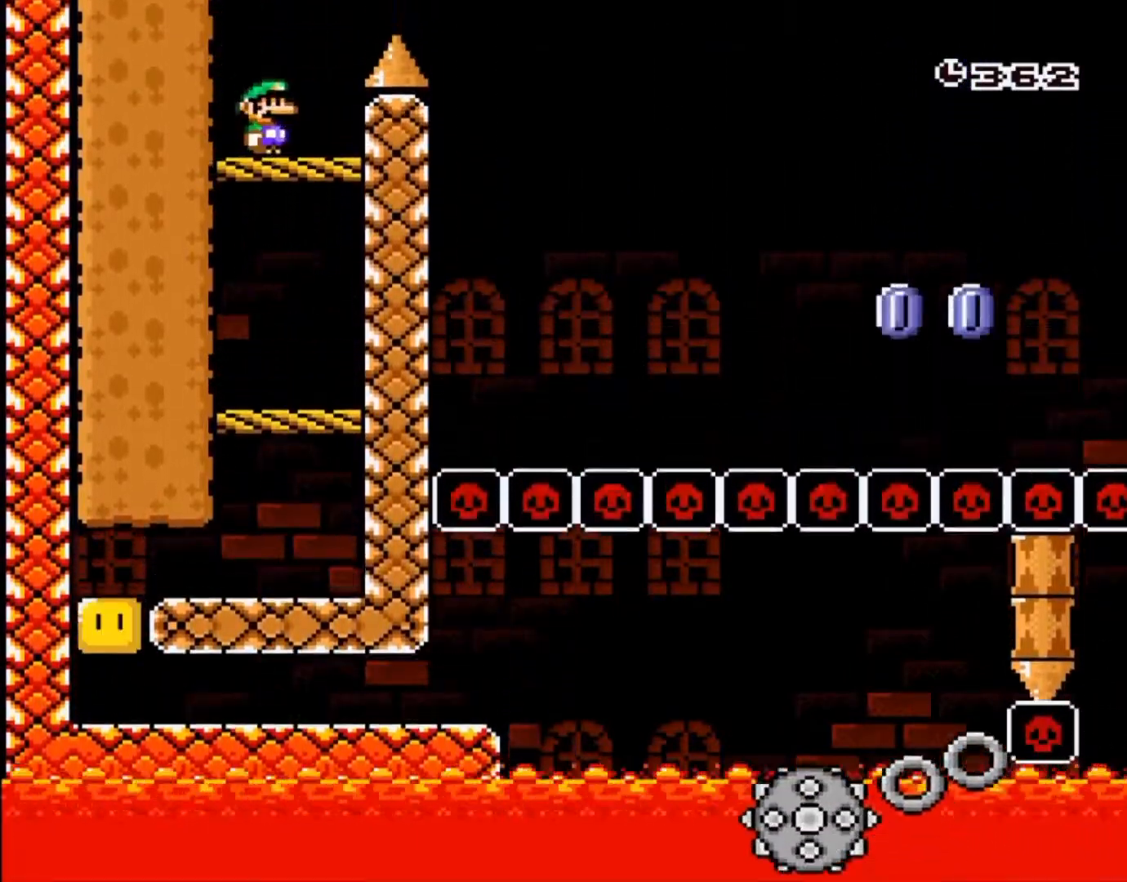
{"buttons": ["A", "X", "DPAD_UP"], "events": []}
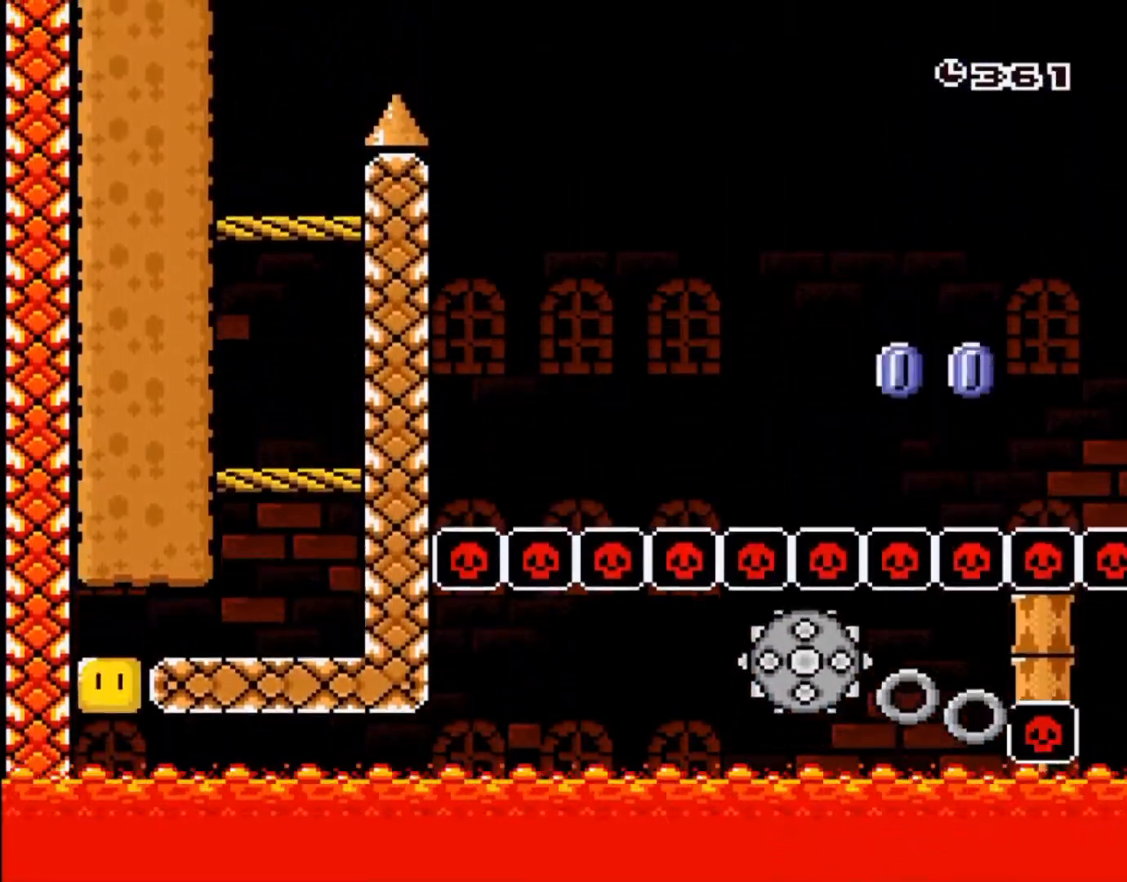
{"buttons": ["A", "X"], "events": [[383, "DPAD_UP", "up"]]}
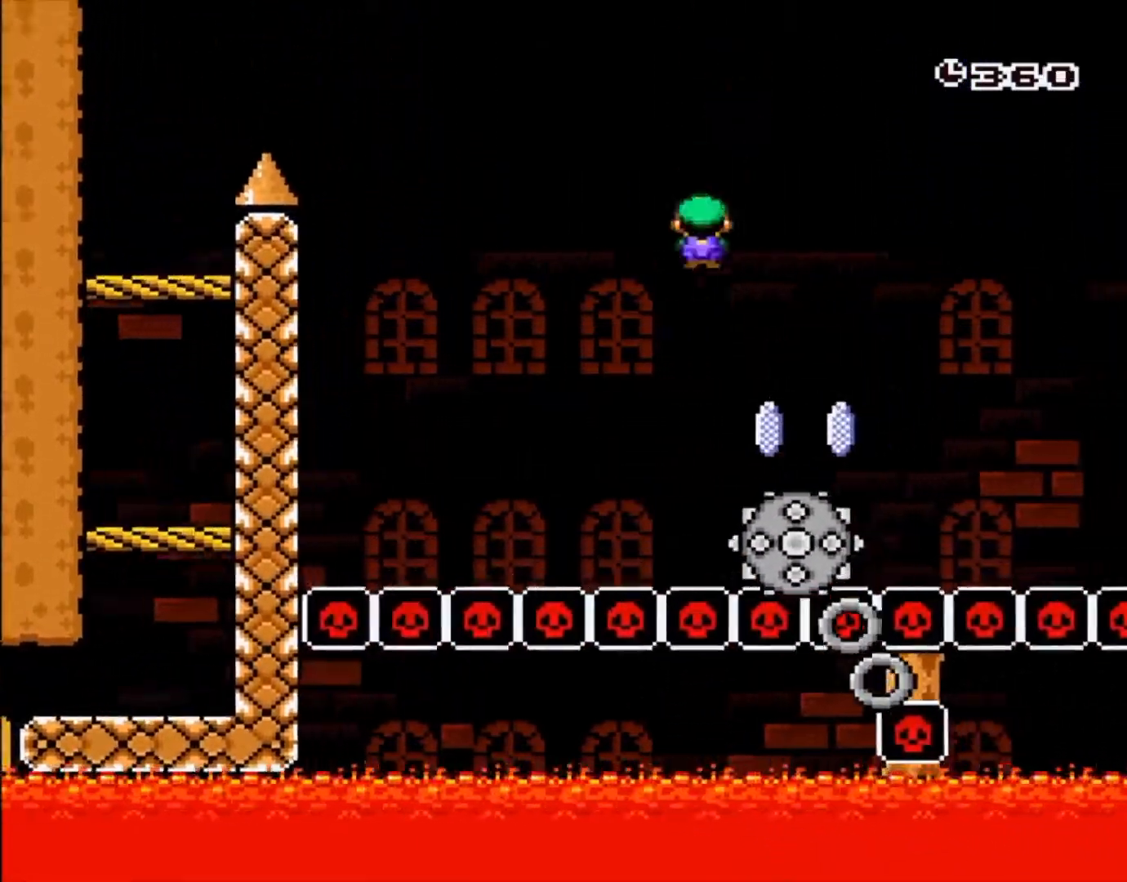
{"buttons": ["A", "X"], "events": [[183, "DPAD_UP", "down"], [417, "DPAD_UP", "up"]]}
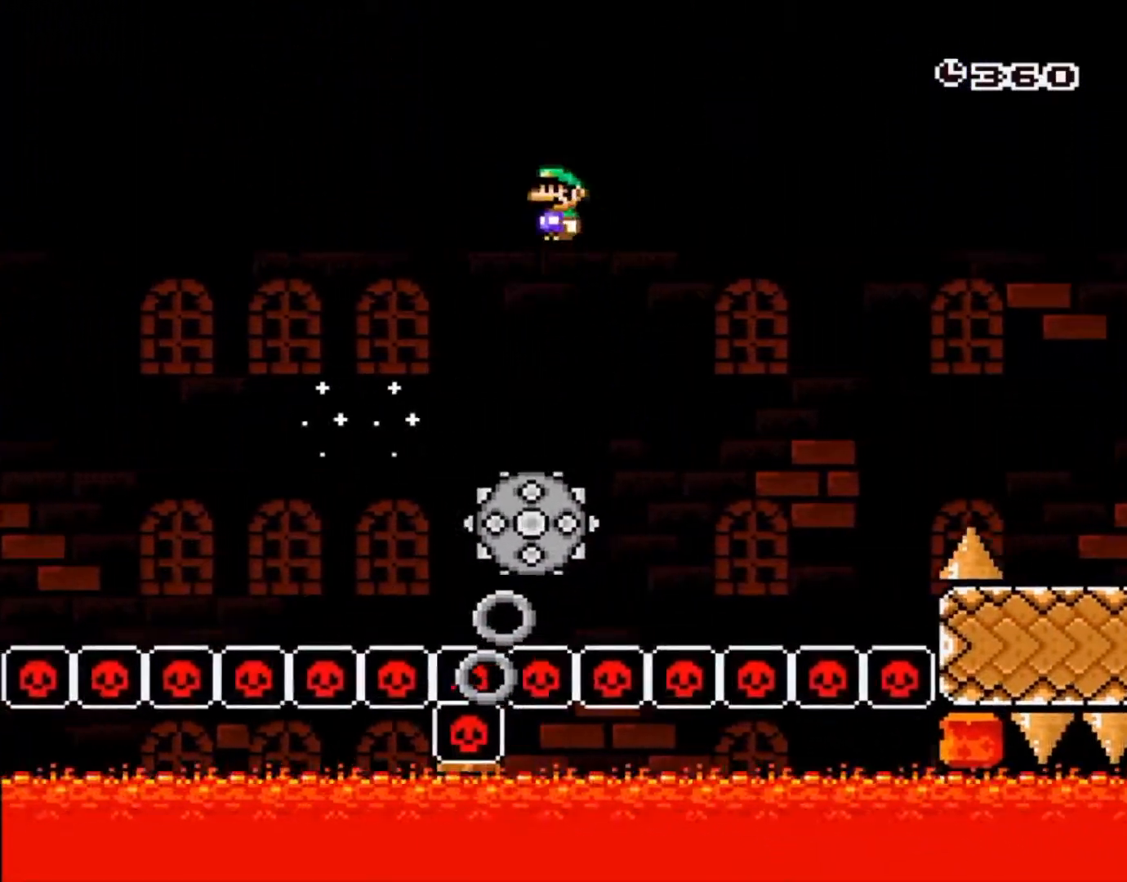
{"buttons": ["A", "X"], "events": []}
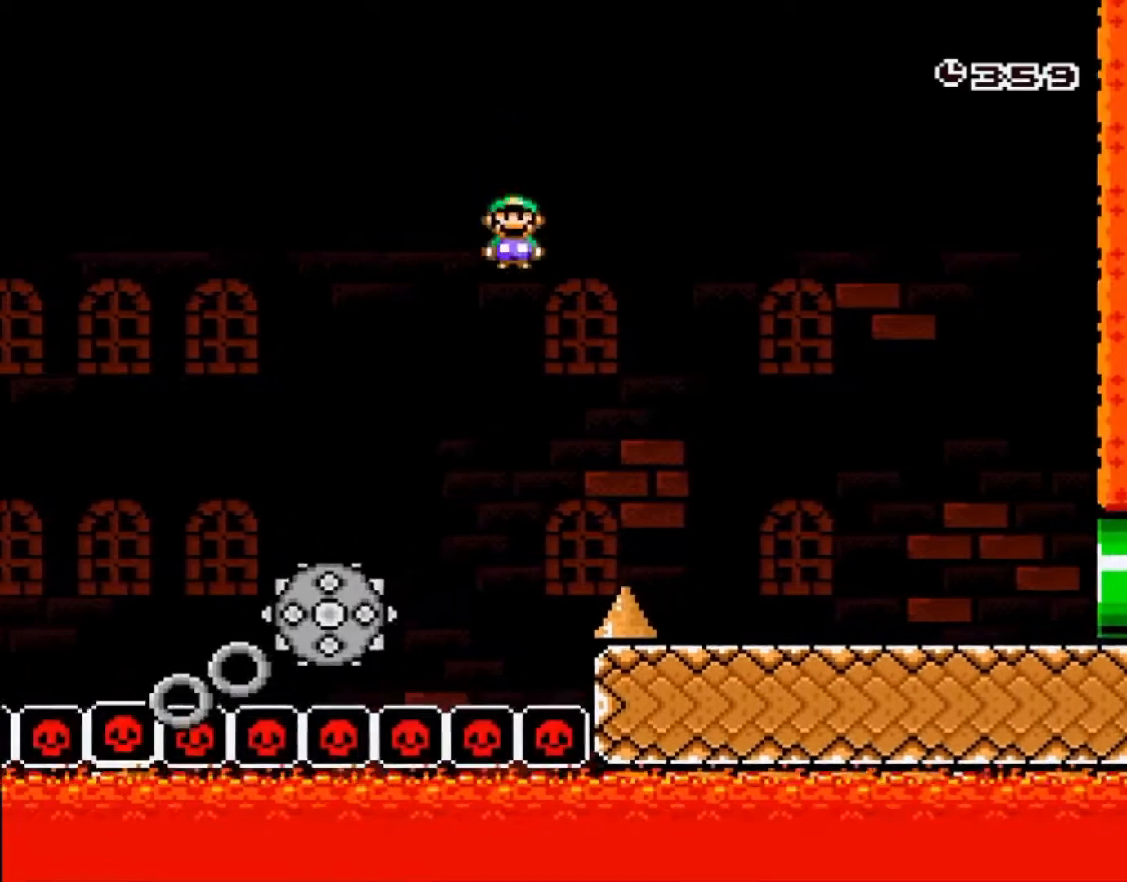
{"buttons": ["Y", "DPAD_UP"], "events": [[167, "DPAD_UP", "down"], [200, "A", "up"], [217, "X", "up"], [217, "Y", "down"]]}
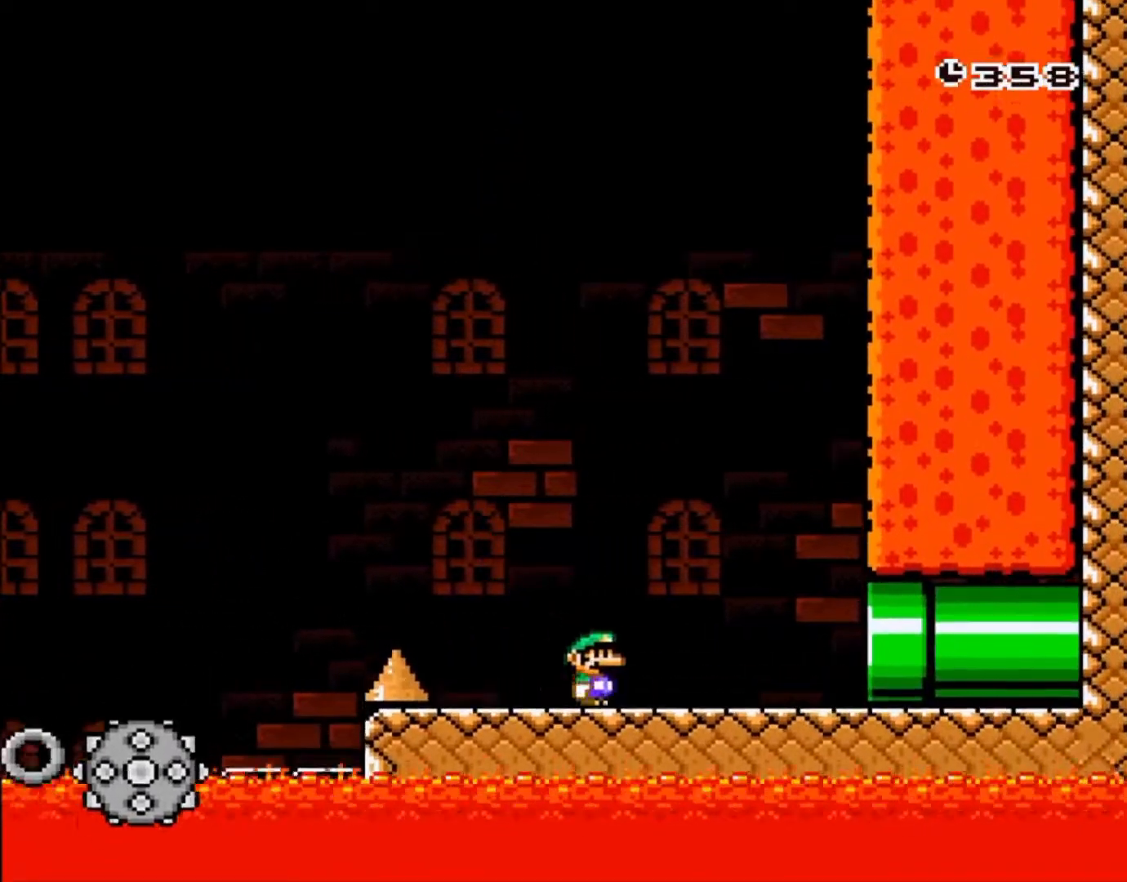
{"buttons": ["Y"], "events": [[183, "DPAD_UP", "up"]]}
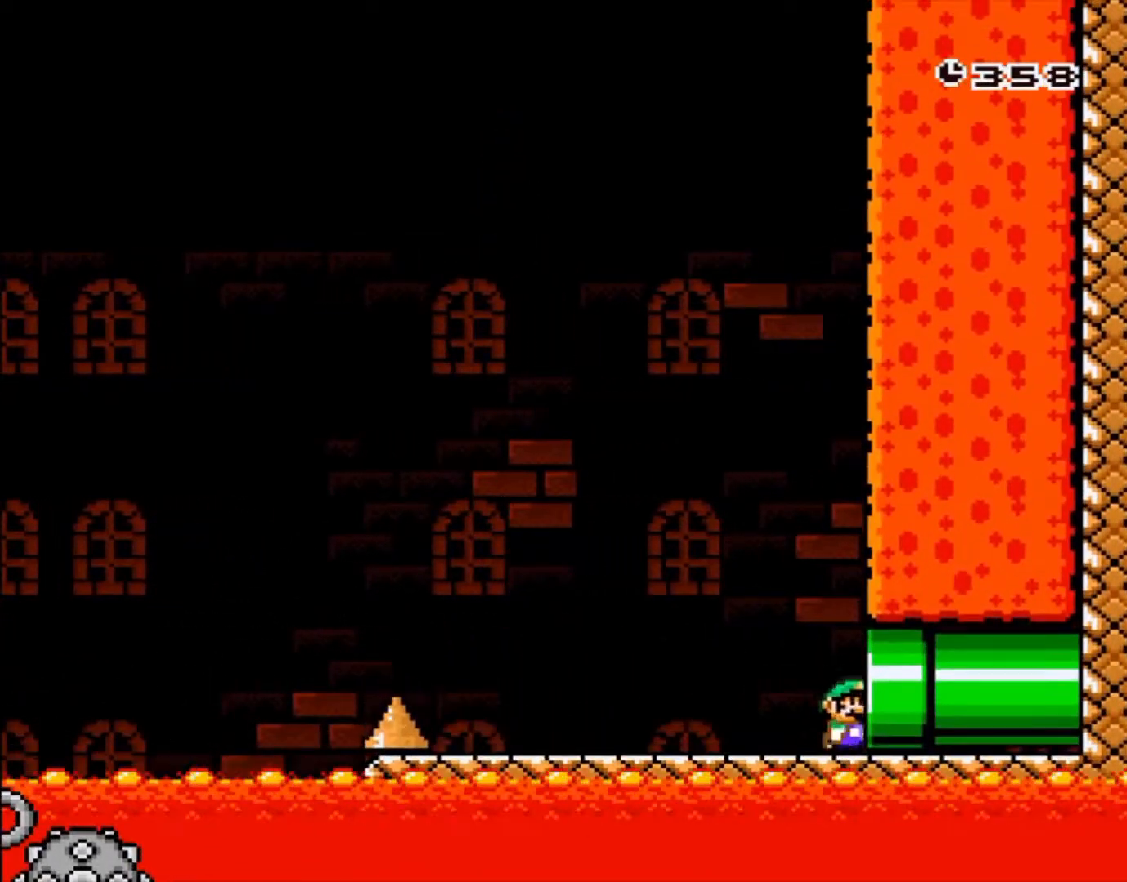
{"buttons": ["Y"], "events": []}
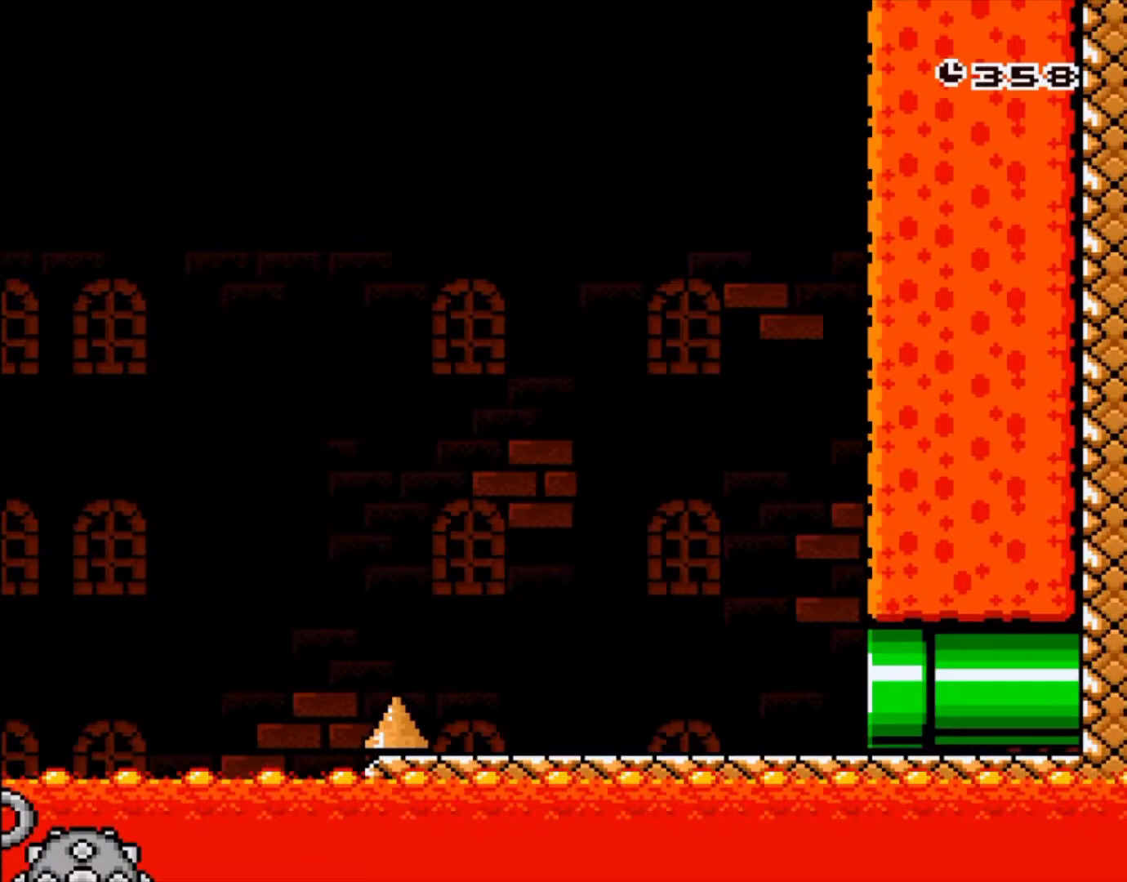
{"buttons": ["Y"], "events": []}
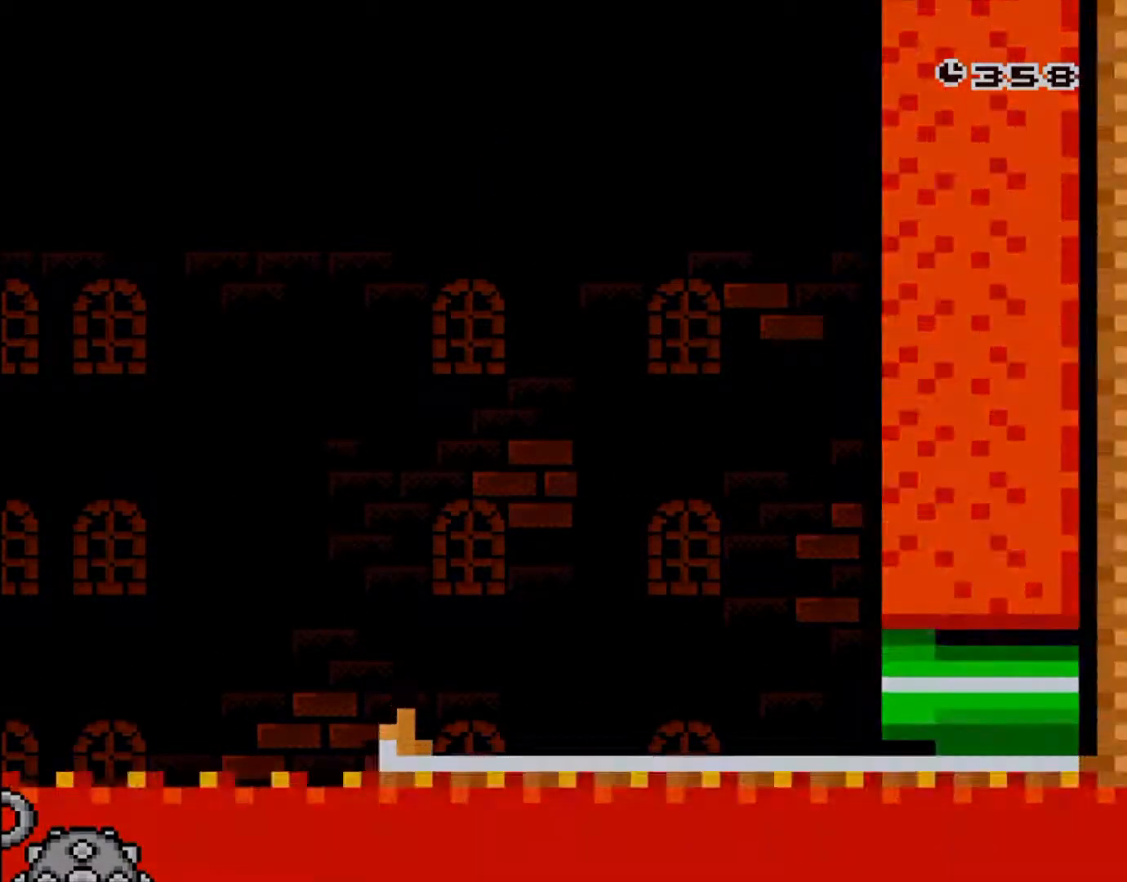
{"buttons": ["Y"]}
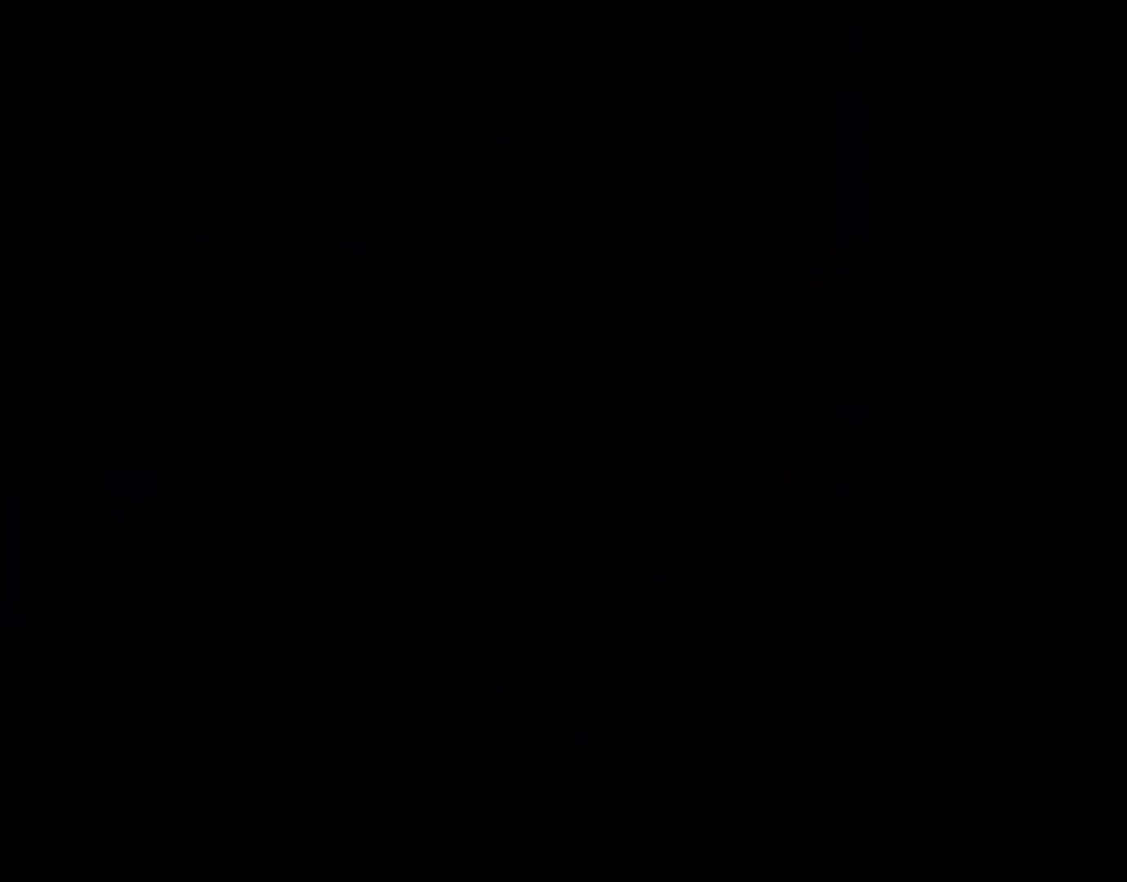
{"buttons": ["Y"], "events": []}
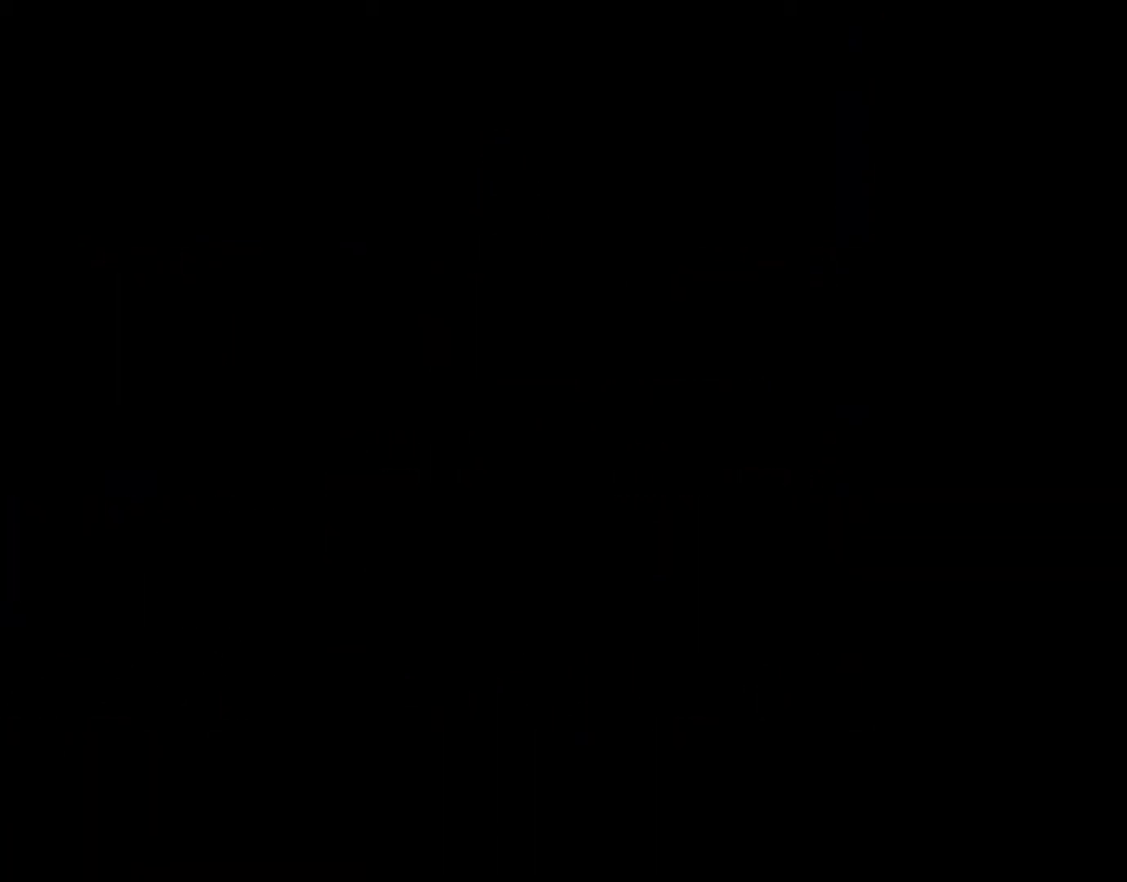
{"buttons": ["Y"]}
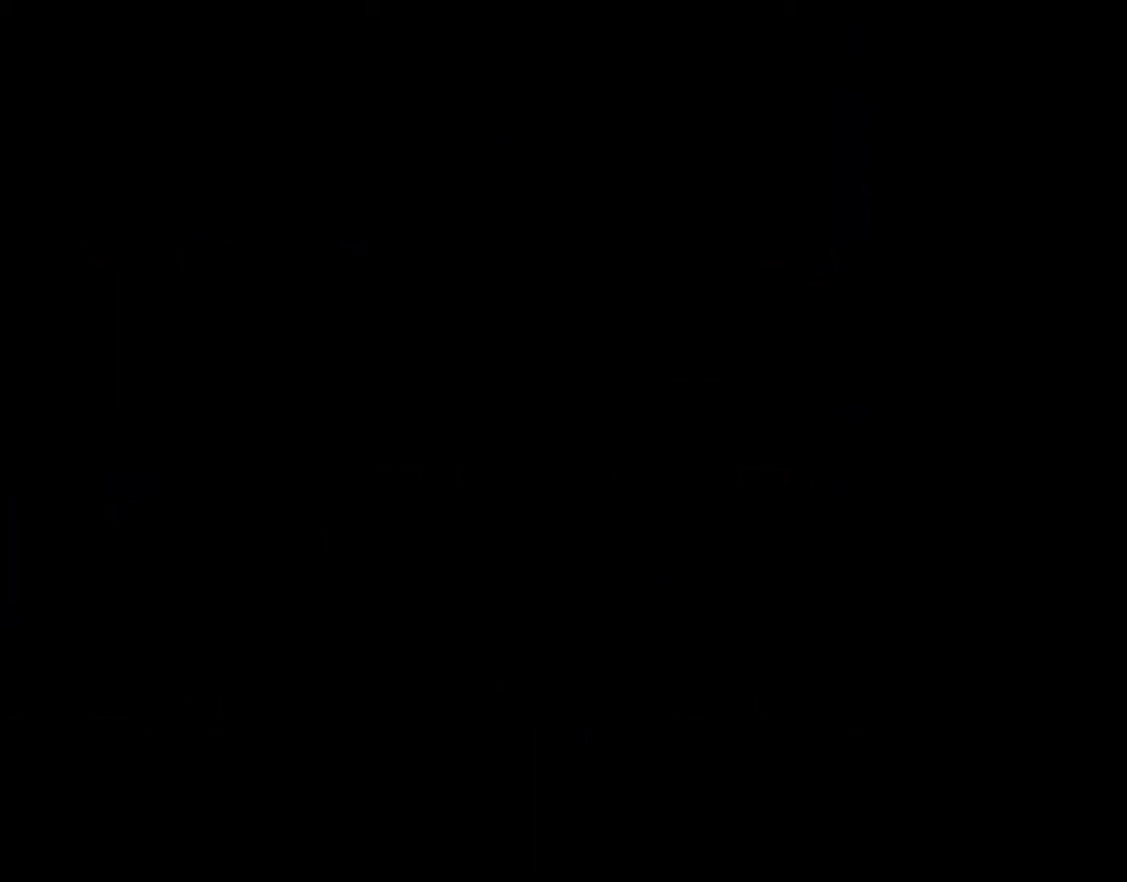
{"buttons": ["Y", "DPAD_LEFT"], "events": [[417, "DPAD_LEFT", "down"]]}
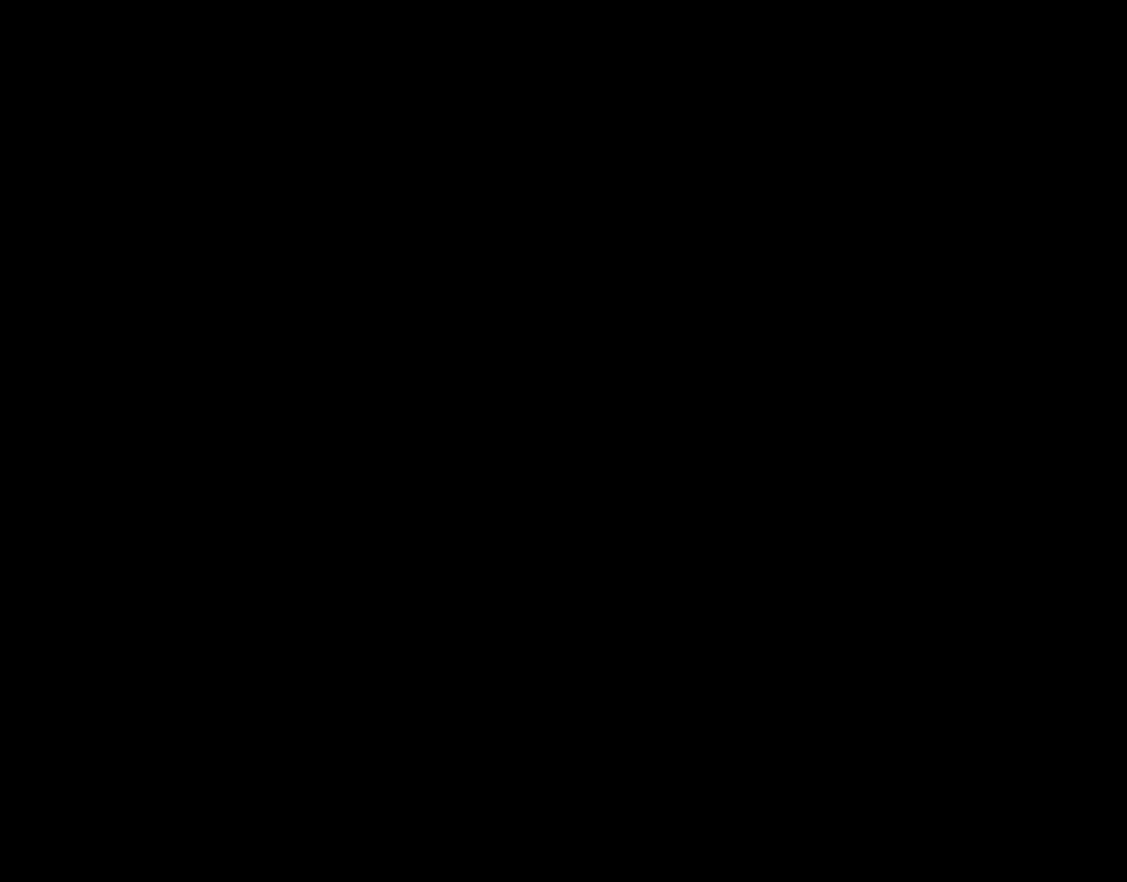
{"buttons": ["Y"], "events": [[33, "DPAD_LEFT", "up"]]}
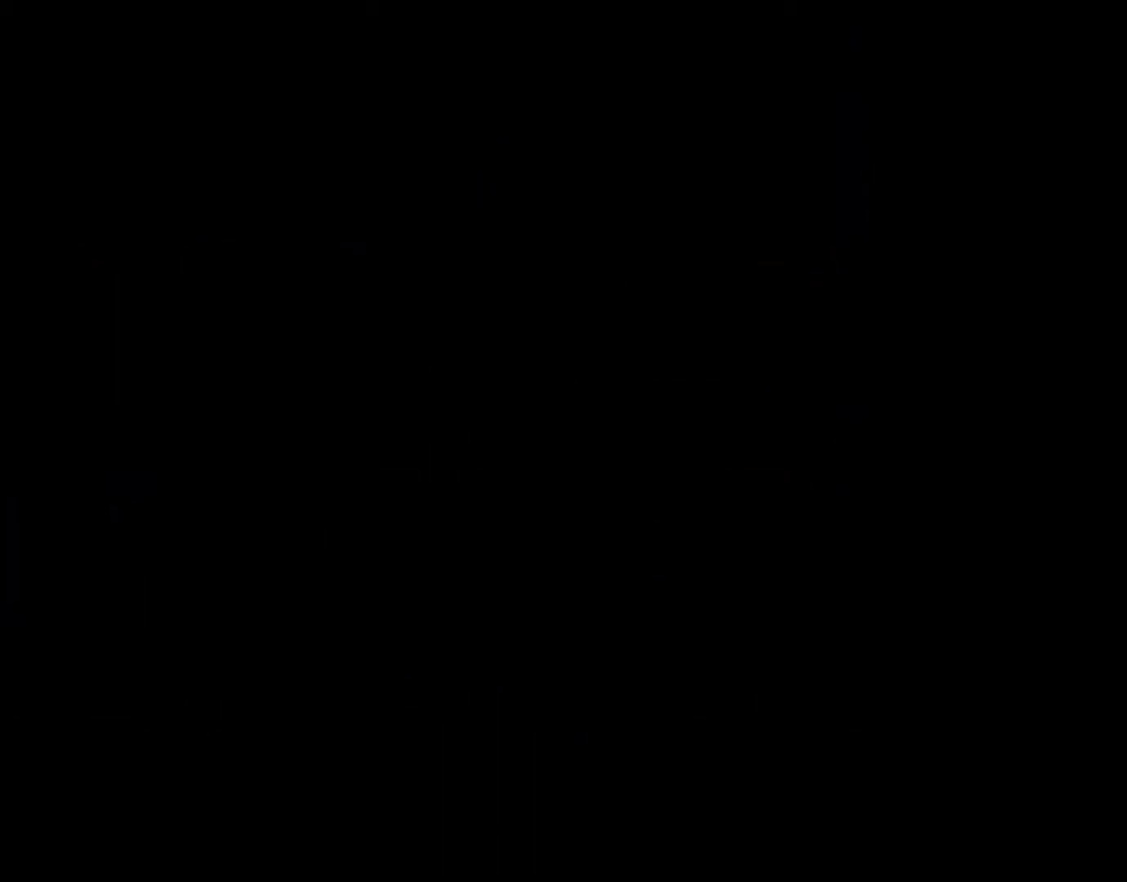
{"buttons": ["Y"], "events": []}
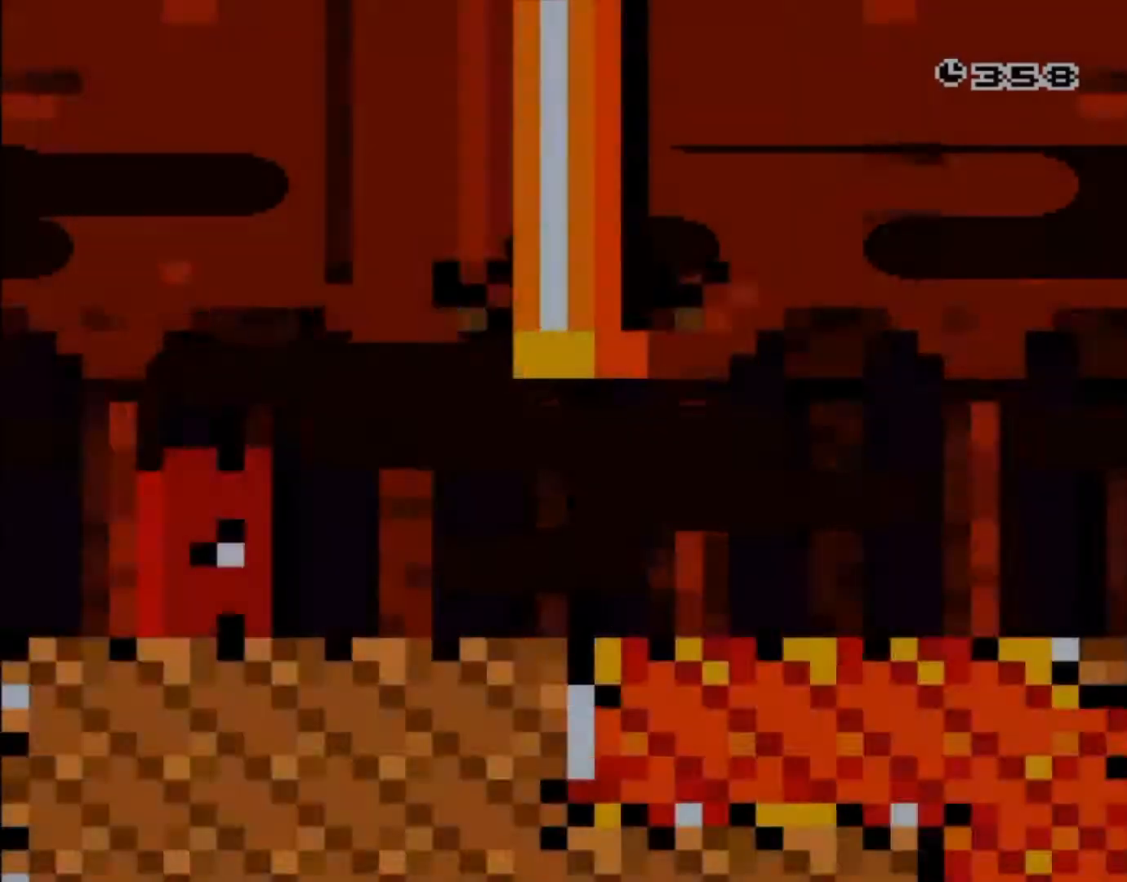
{"buttons": ["Y"], "events": []}
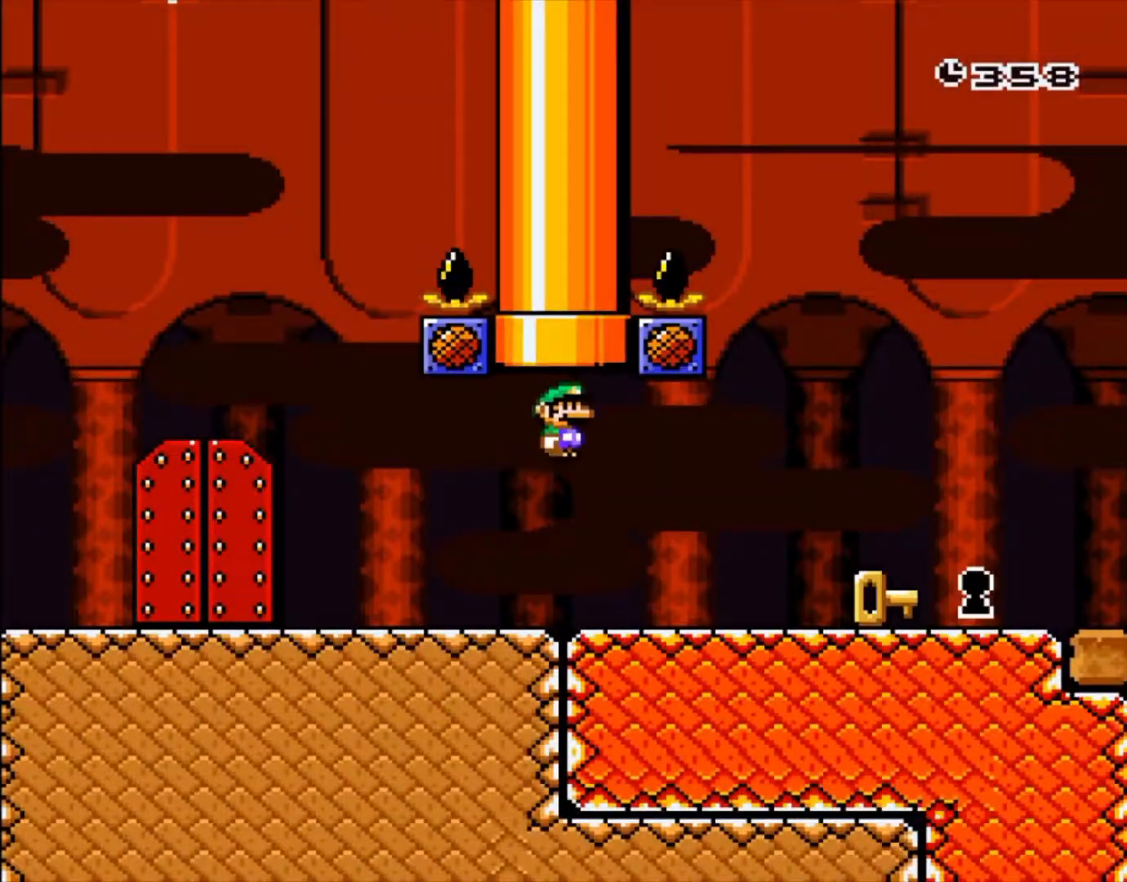
{"buttons": ["Y"]}
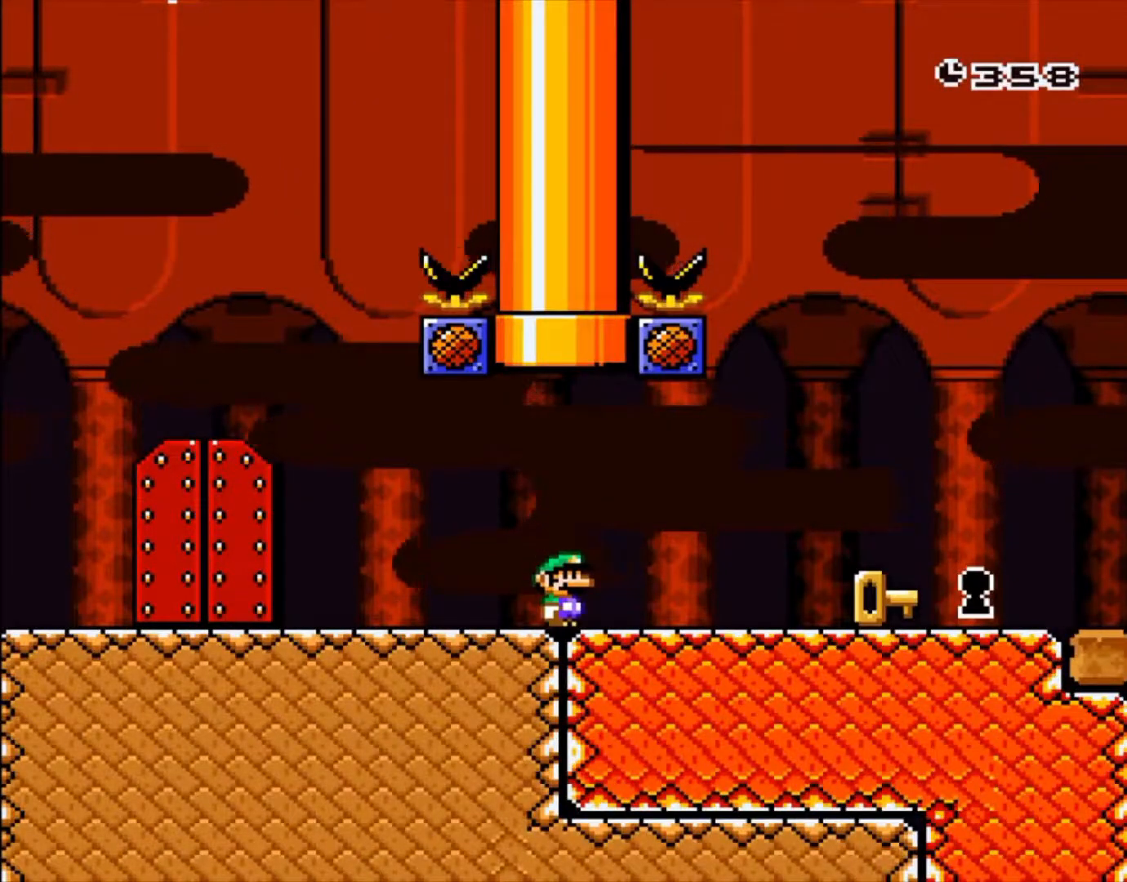
{"buttons": ["Y"], "events": []}
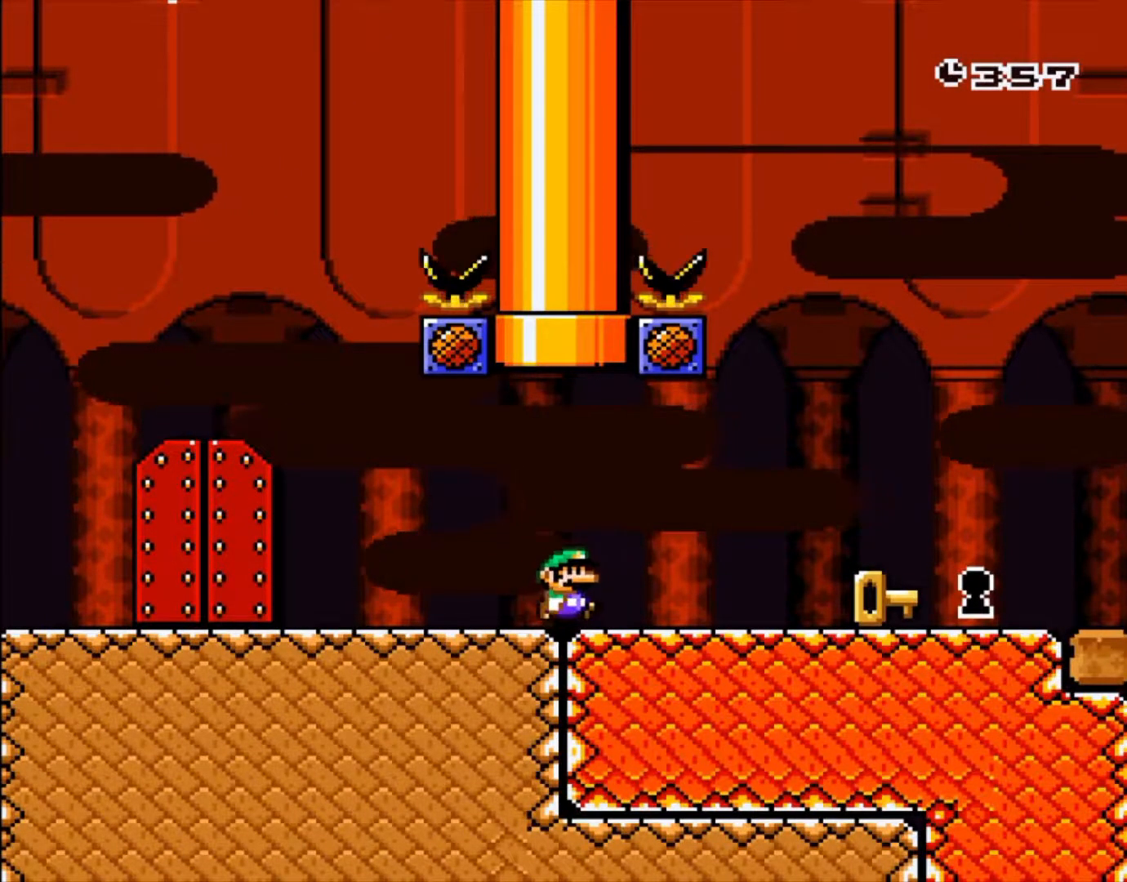
{"buttons": ["Y"], "events": []}
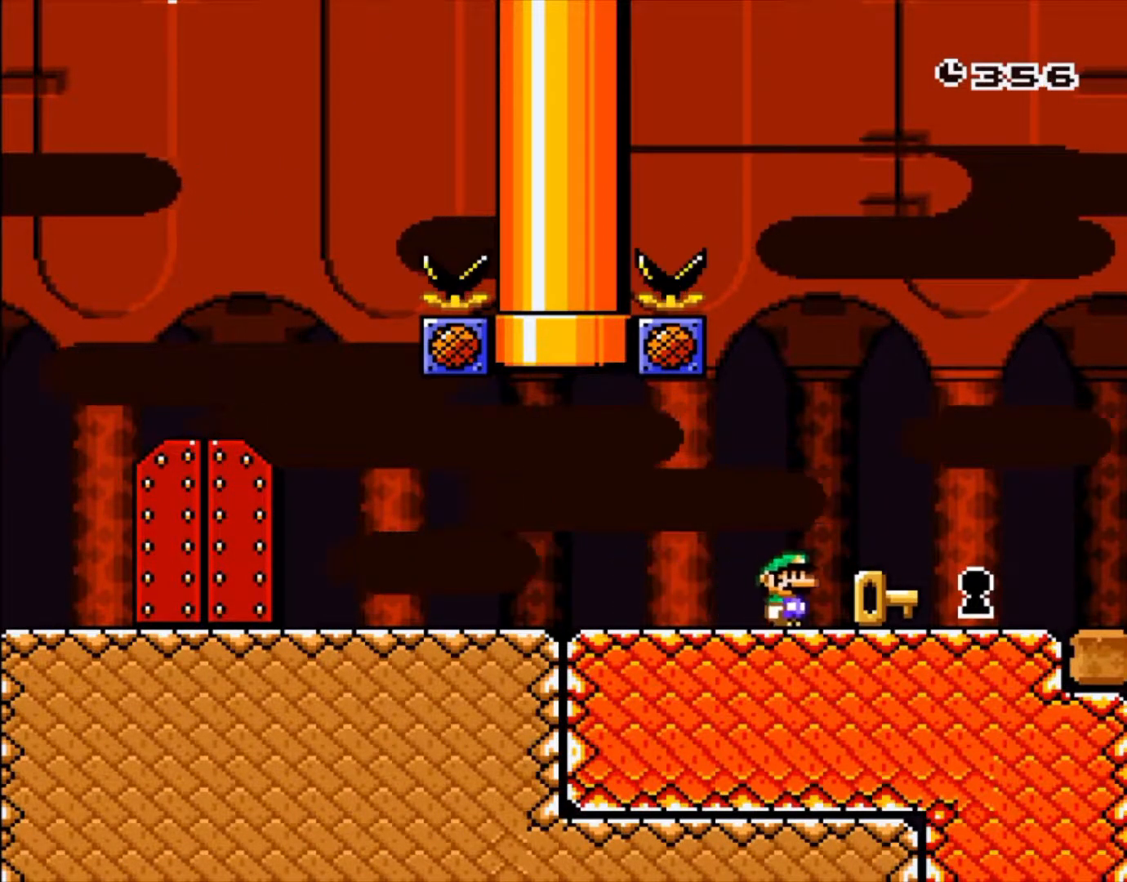
{"buttons": ["Y"], "events": [[383, "DPAD_LEFT", "down"], [450, "DPAD_LEFT", "up"]]}
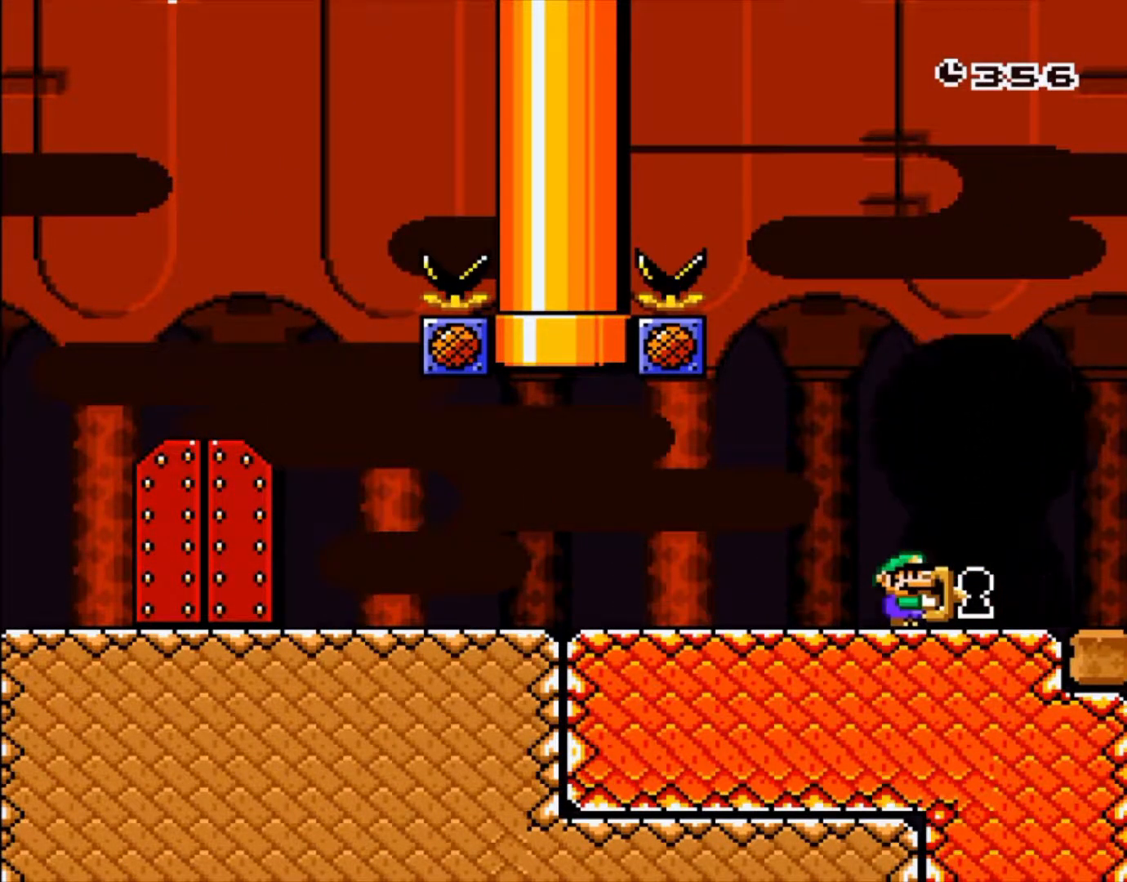
{"buttons": ["Y"], "events": []}